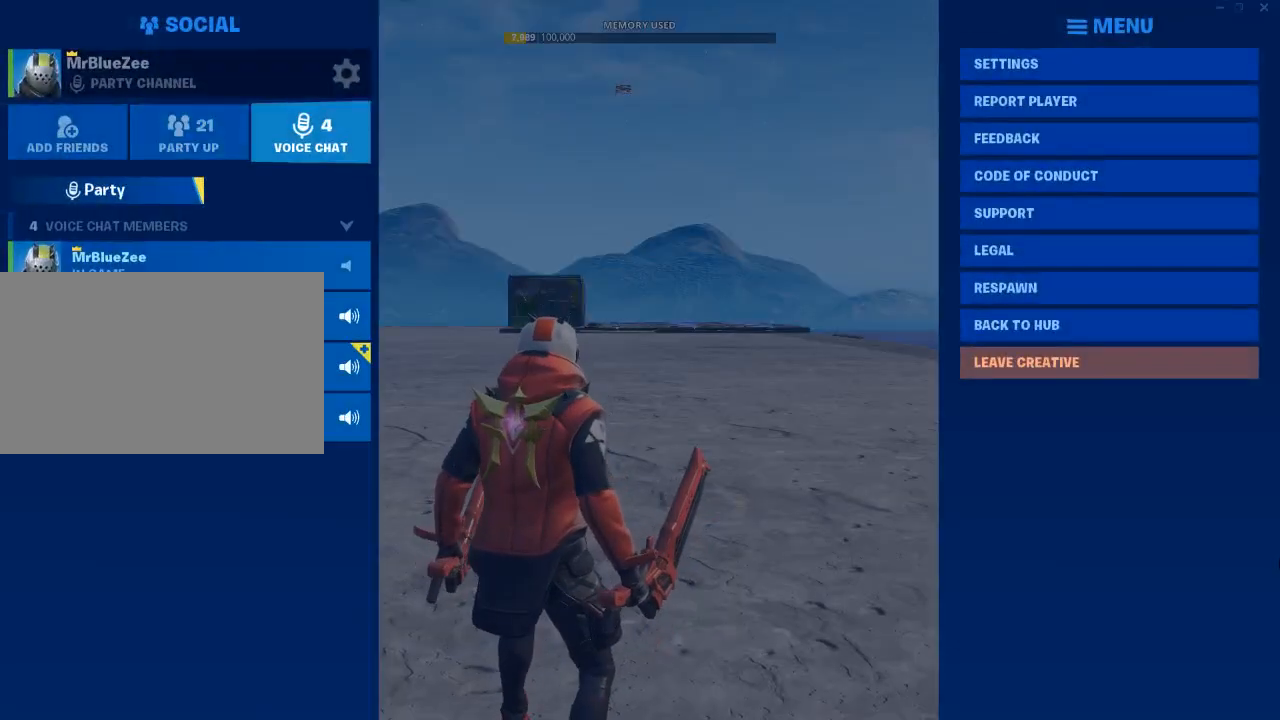
Gameplay with keyboard and mouse; each line is a JSON object with the keys and mouse buttons held at the frame after it. "events" lists presses ("down") and releases ("up") of "1", "2", "3", "4", "5", "a", "alt", "c", "caps_lock", "ctrl", "d", "e", "f", "g", "q", "r", "s", "shift", "space", "t", "tab", "v", "w", "x", "z", "mouse_left", "mouse_wheel" and "mouse_right" between this image and that frame as [ms after this image, input, new state], when the widget could be followed in between. "mouse_left", "mouse_wheel", "mouse_right" = the "left", "wheel", "right" buttons of the "mouse" list. No other keys are recorded. "wheel" means that the mouse wheel is clicked or scrolled. "mouse_move" is the direction in which the mouse moves at that frame (one of eight, or "still"), when it could be read.
{"keys": [], "mouse": [], "mouse_move": "up-left", "events": []}
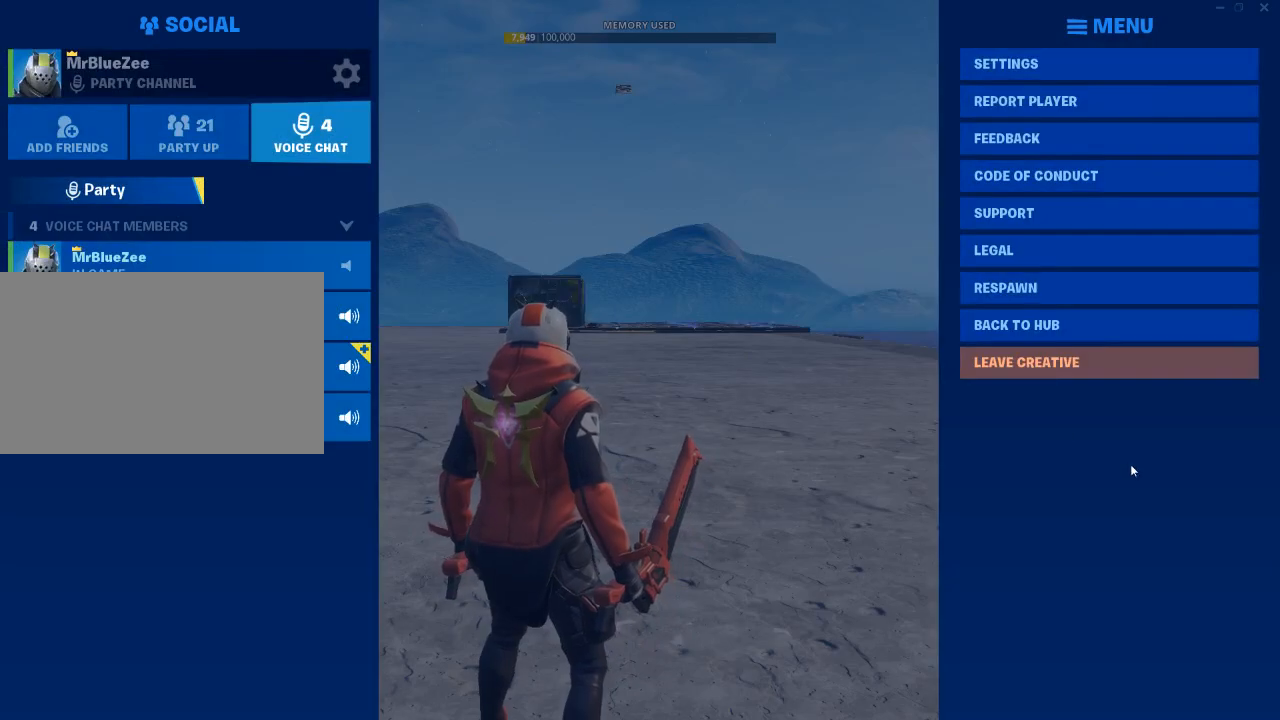
{"keys": [], "mouse": [], "mouse_move": "left", "events": []}
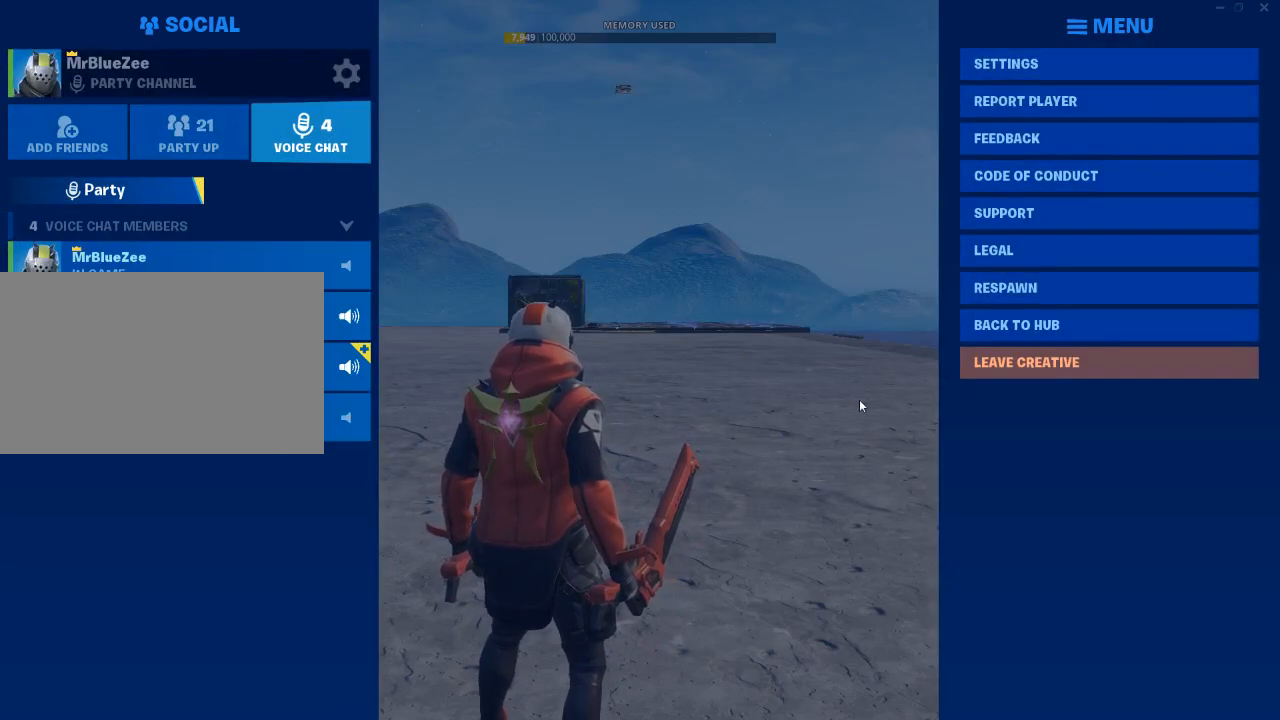
{"keys": [], "mouse": [], "mouse_move": "still", "events": []}
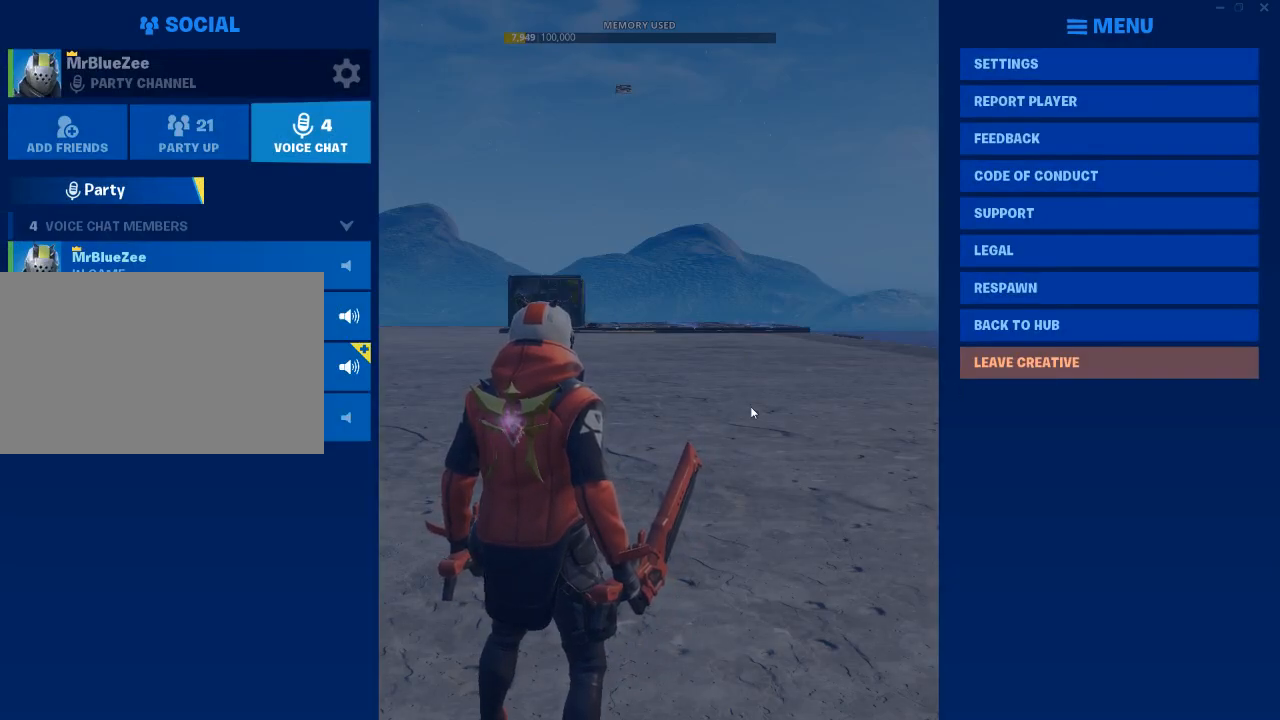
{"keys": [], "mouse": [], "mouse_move": "still", "events": []}
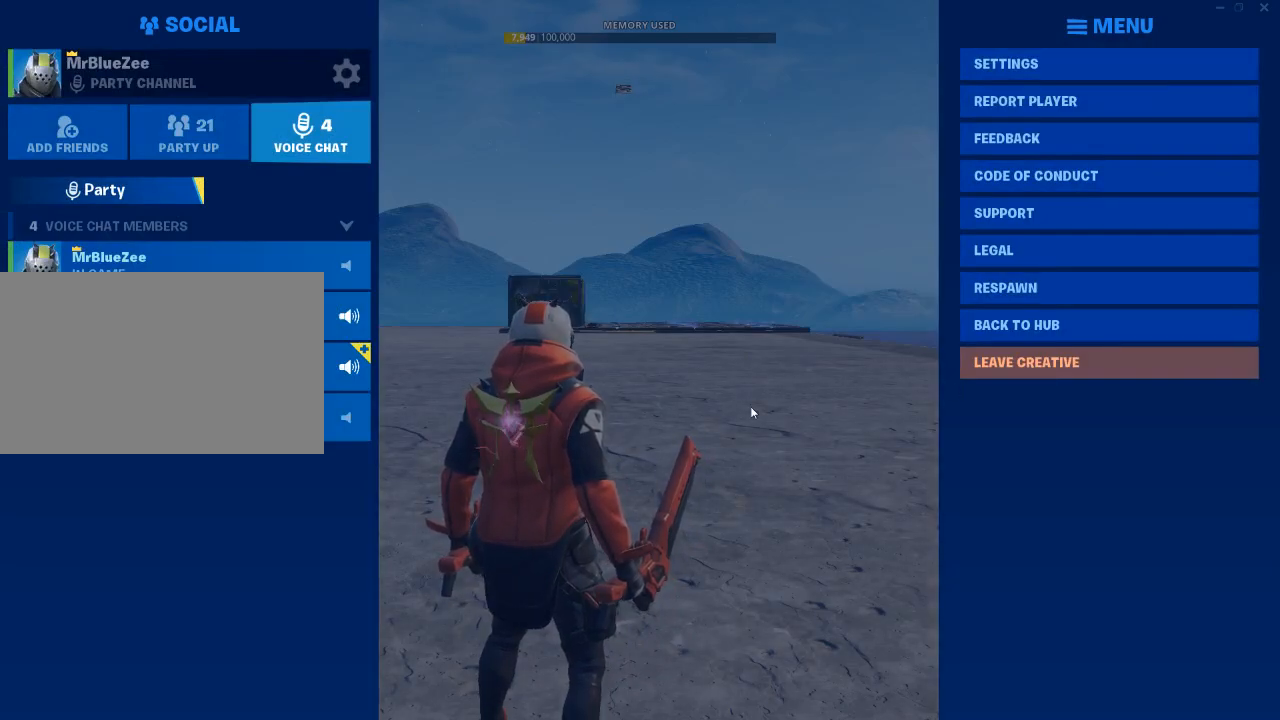
{"keys": [], "mouse": [], "mouse_move": "left", "events": []}
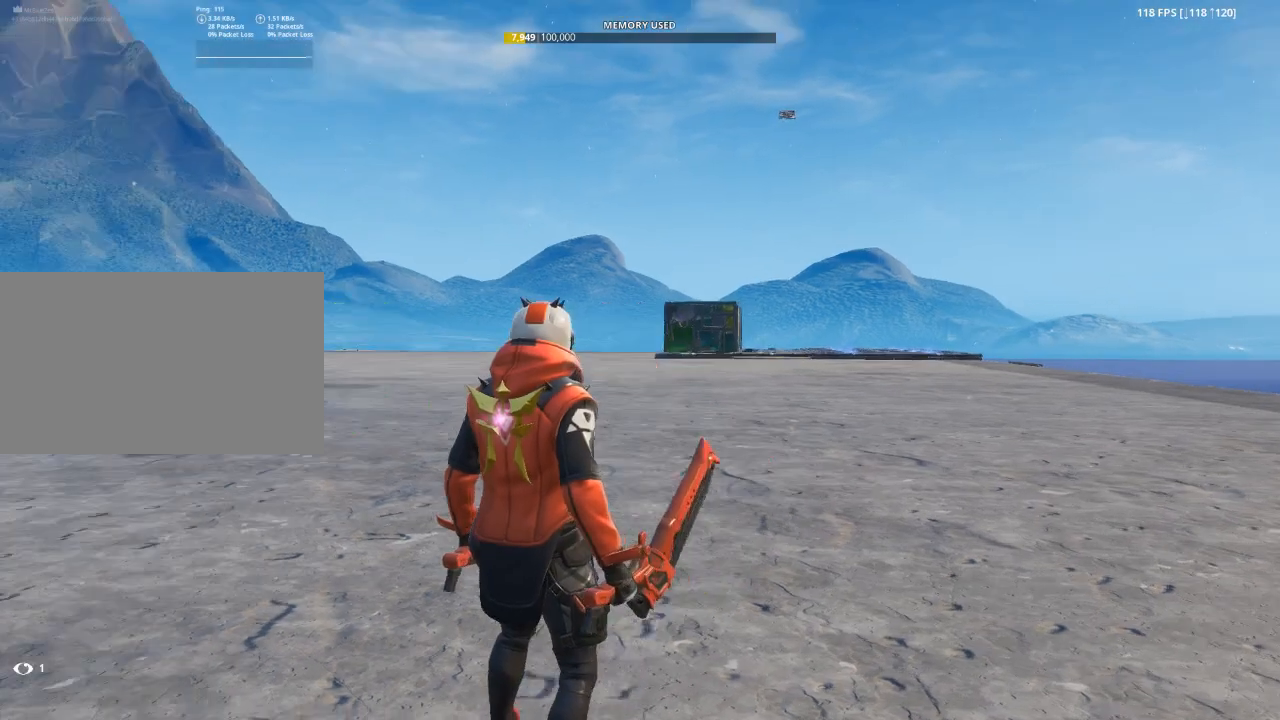
{"keys": [], "mouse": [], "mouse_move": "right", "events": []}
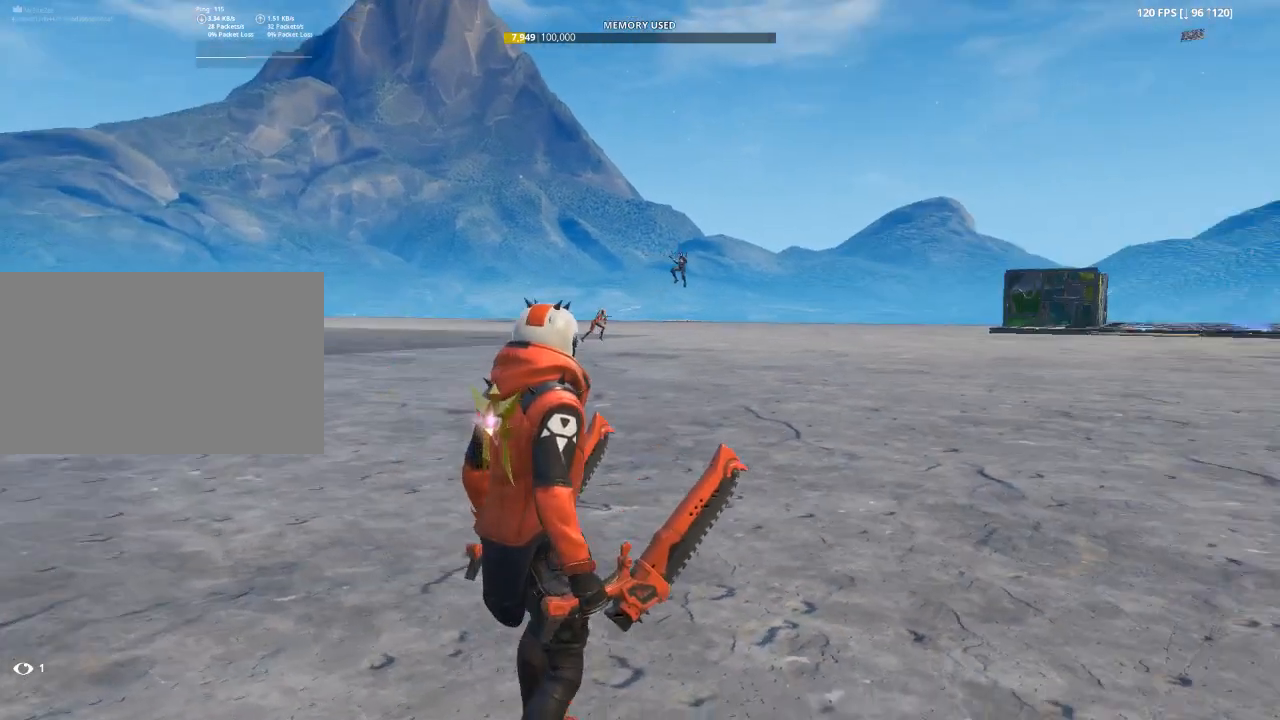
{"keys": ["d"], "mouse": [], "mouse_move": "still", "events": [[167, "d", "down"], [217, "space", "down"], [450, "space", "up"]]}
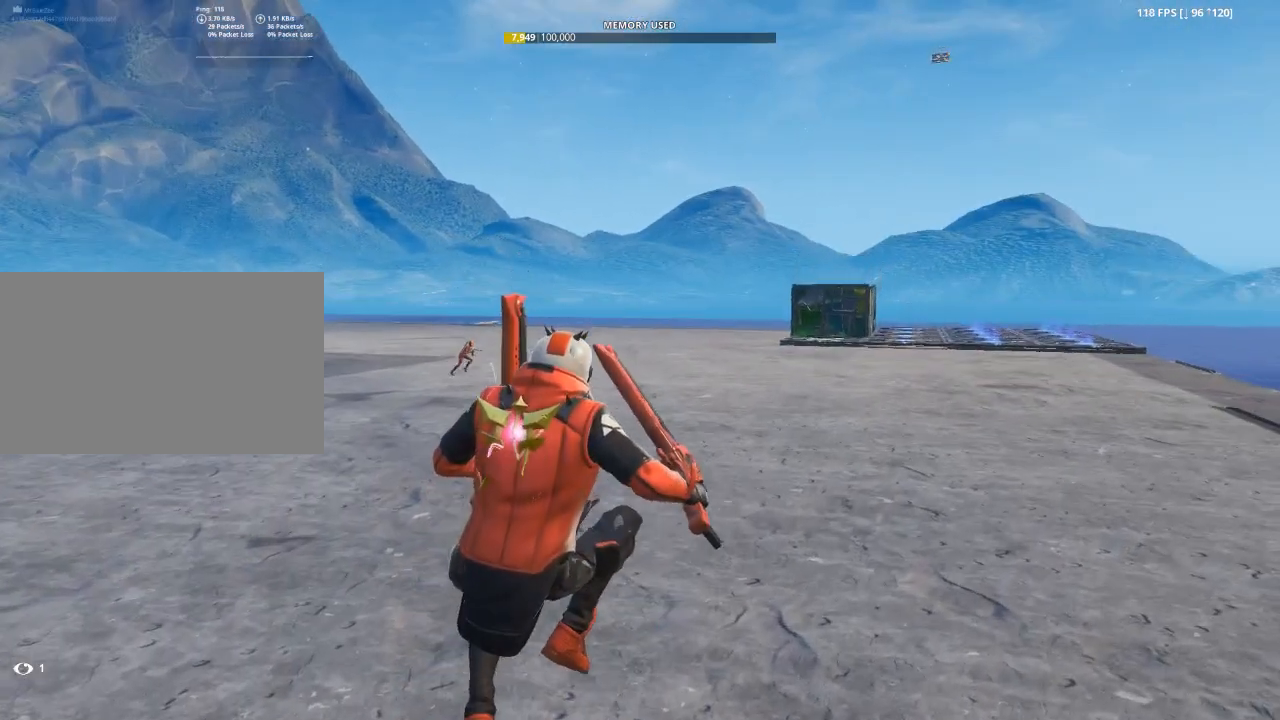
{"keys": ["w"], "mouse": [], "mouse_move": "still", "events": [[167, "w", "down"], [501, "d", "up"]]}
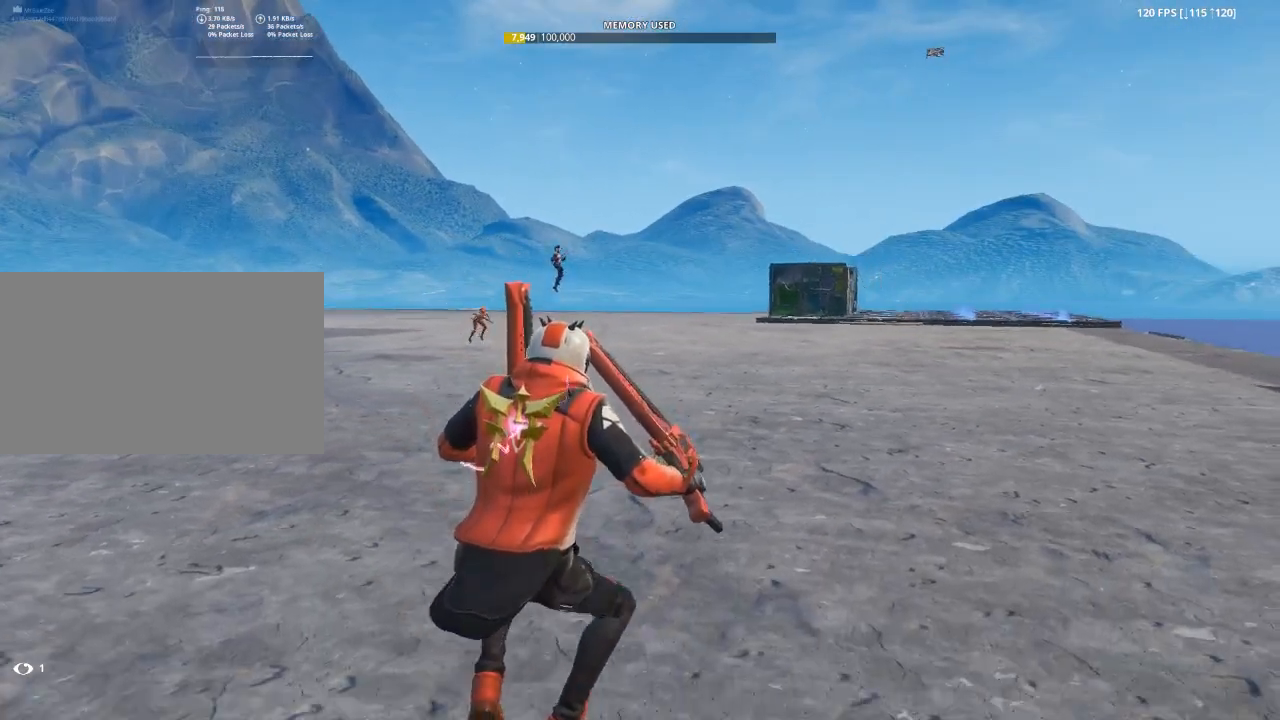
{"keys": ["1", "w"], "mouse": [], "mouse_move": "still", "events": [[250, "space", "down"], [384, "1", "down"], [484, "space", "up"]]}
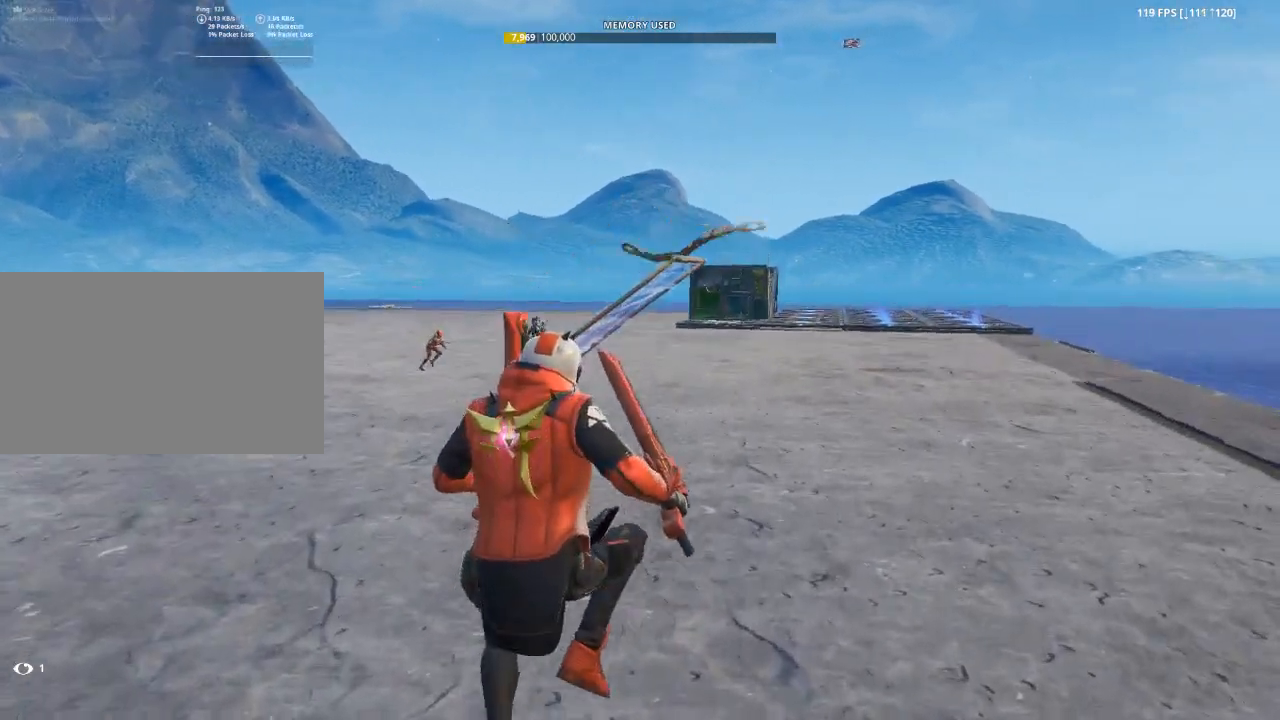
{"keys": ["w"], "mouse": [], "mouse_move": "left", "events": [[34, "1", "up"], [217, "1", "down"], [351, "1", "up"]]}
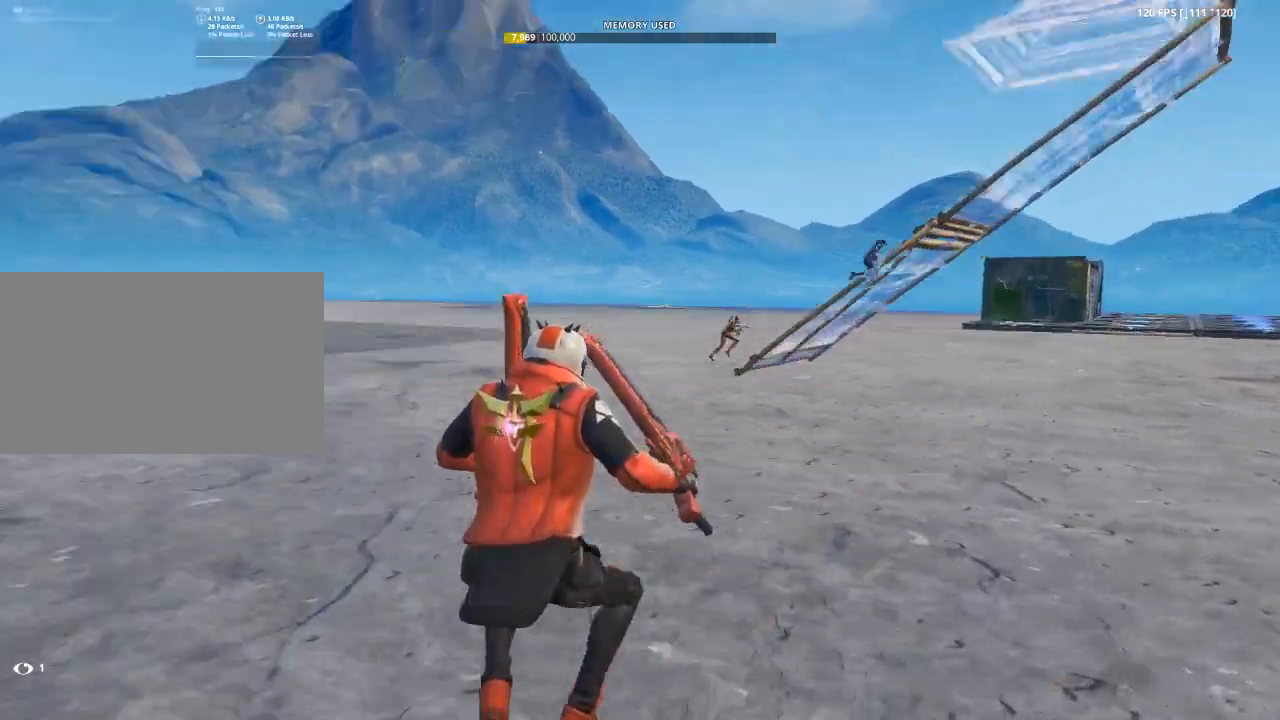
{"keys": ["space", "w"], "mouse": [], "mouse_move": "still", "events": [[283, "space", "down"]]}
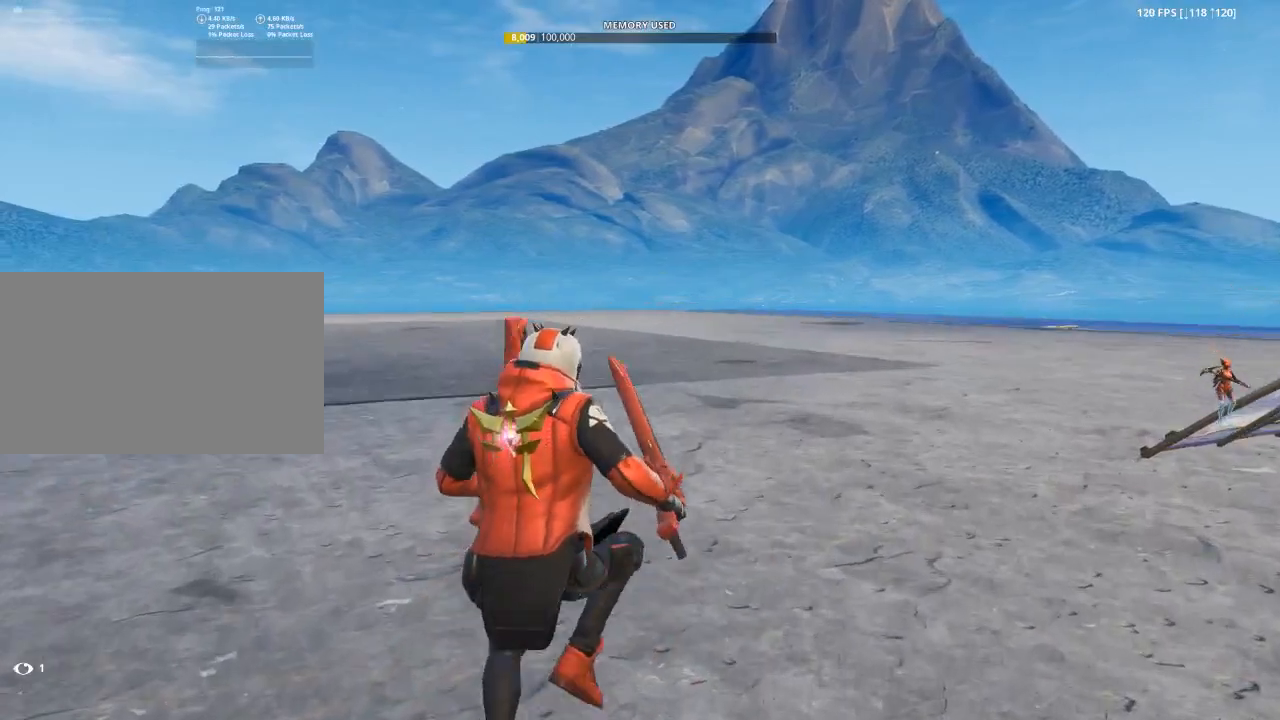
{"keys": ["w"], "mouse": [], "mouse_move": "right", "events": [[17, "space", "up"]]}
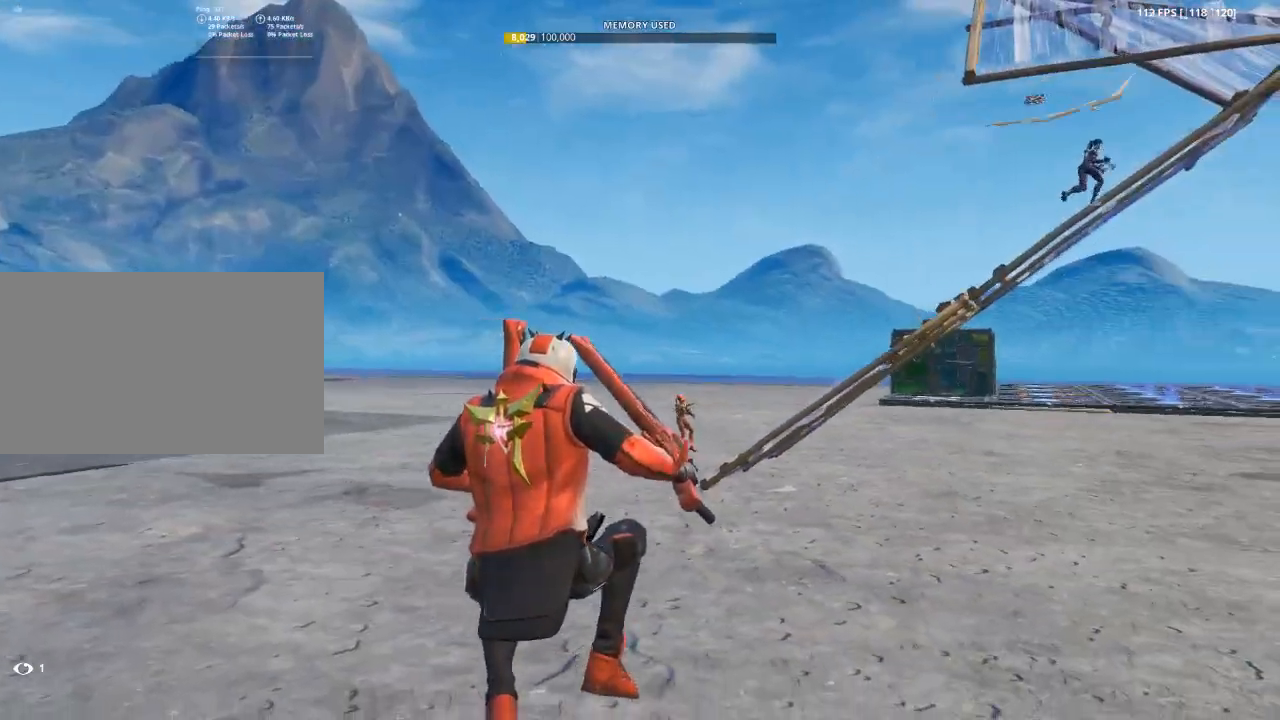
{"keys": ["a", "w"], "mouse": [], "mouse_move": "right", "events": [[400, "a", "down"]]}
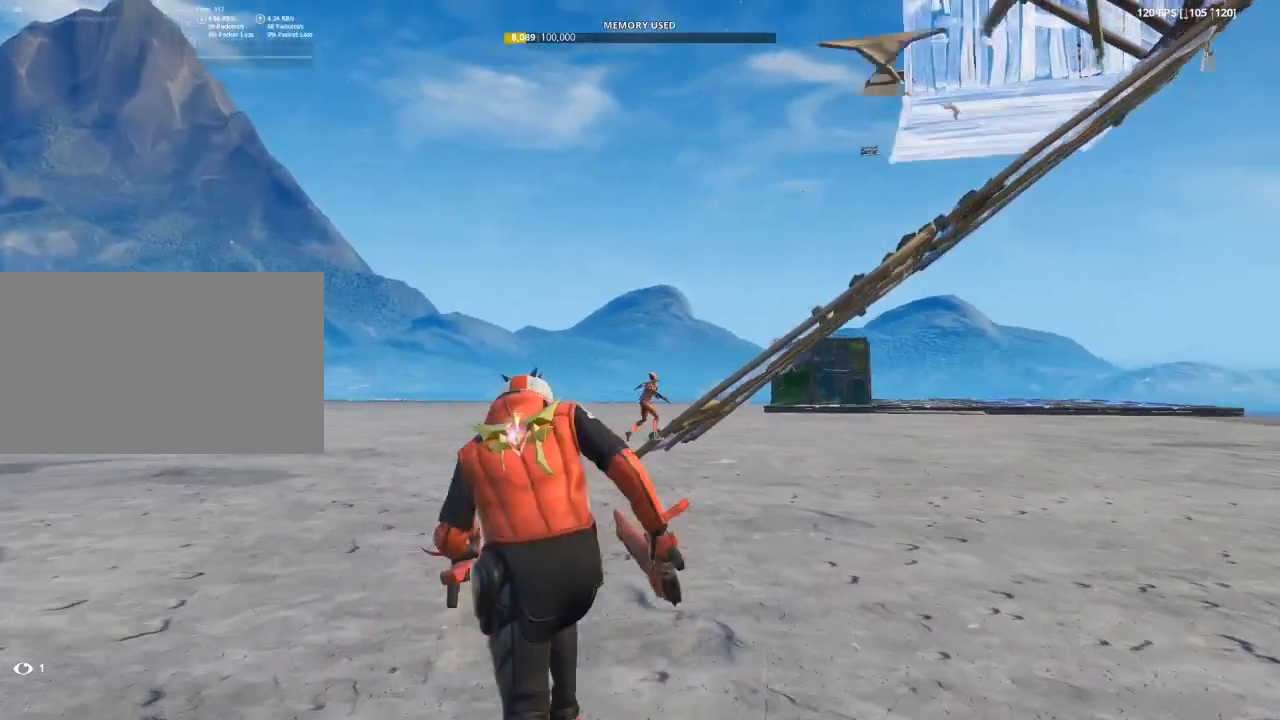
{"keys": ["a", "w"], "mouse": [], "mouse_move": "right", "events": [[84, "space", "down"], [317, "space", "up"]]}
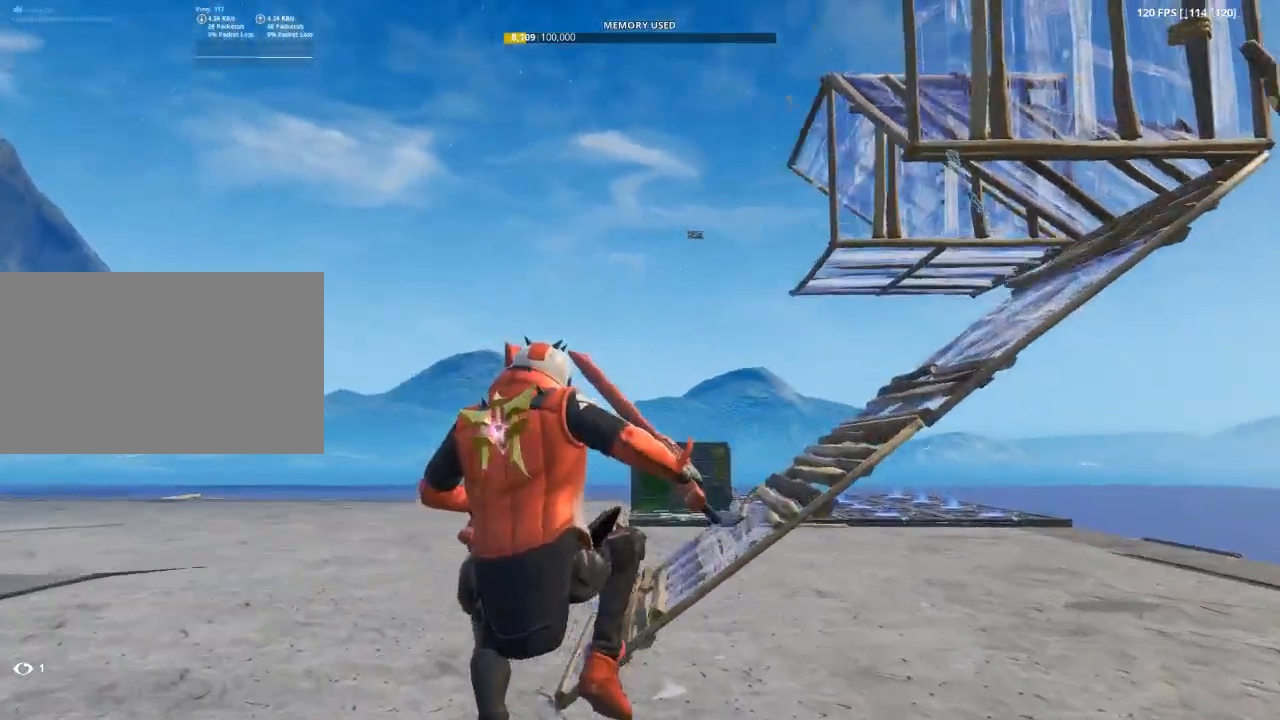
{"keys": ["a", "w"], "mouse": [], "mouse_move": "still", "events": []}
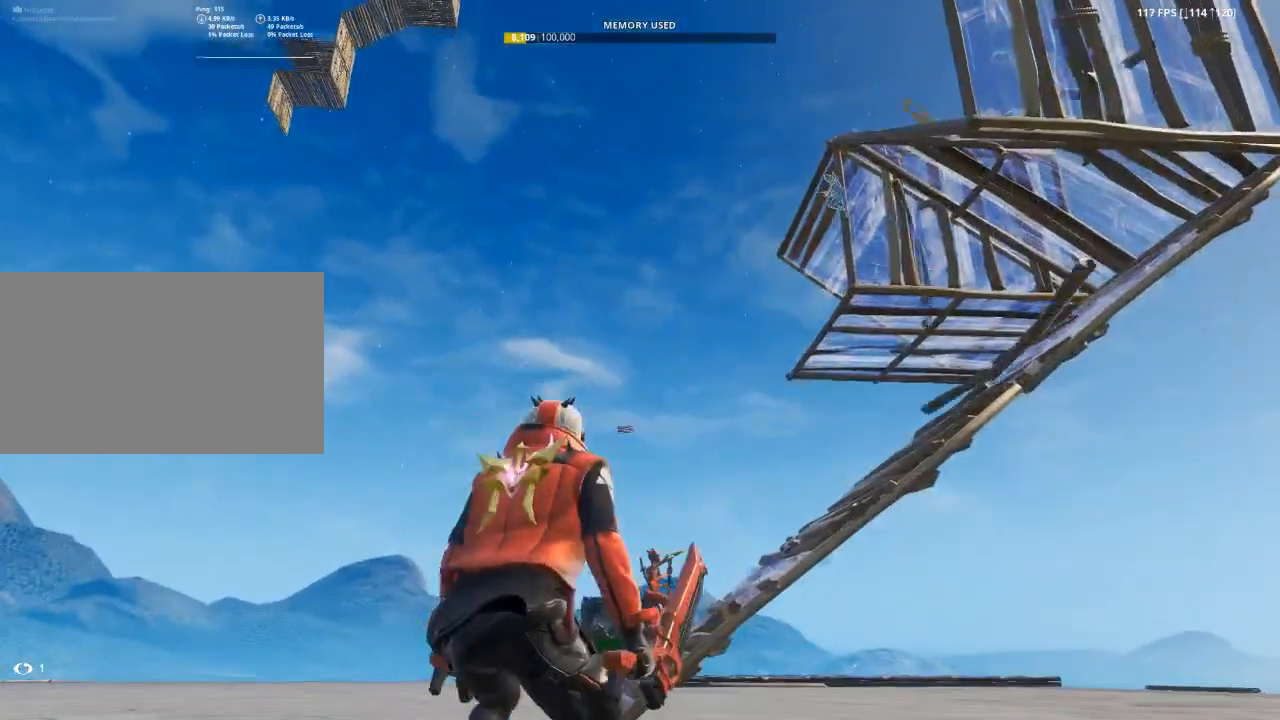
{"keys": ["a", "space", "w"], "mouse": [], "mouse_move": "still", "events": [[351, "space", "down"]]}
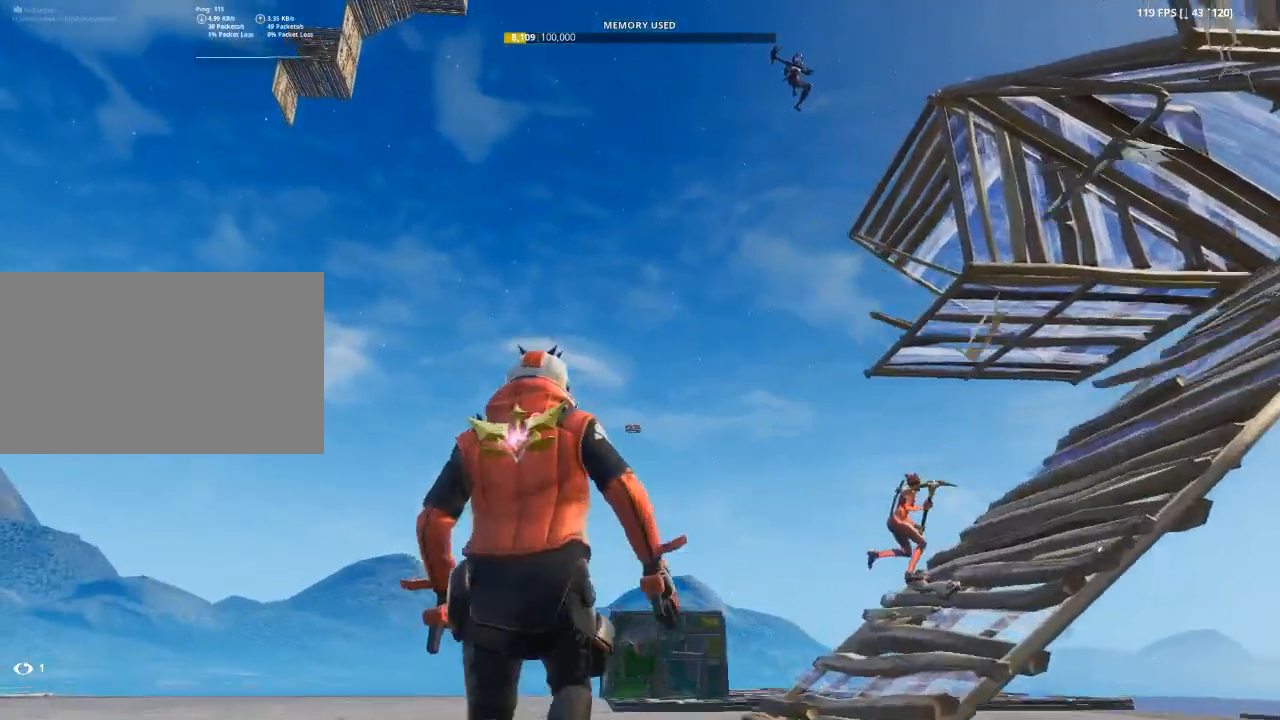
{"keys": ["a", "w"], "mouse": [], "mouse_move": "still", "events": [[50, "space", "up"]]}
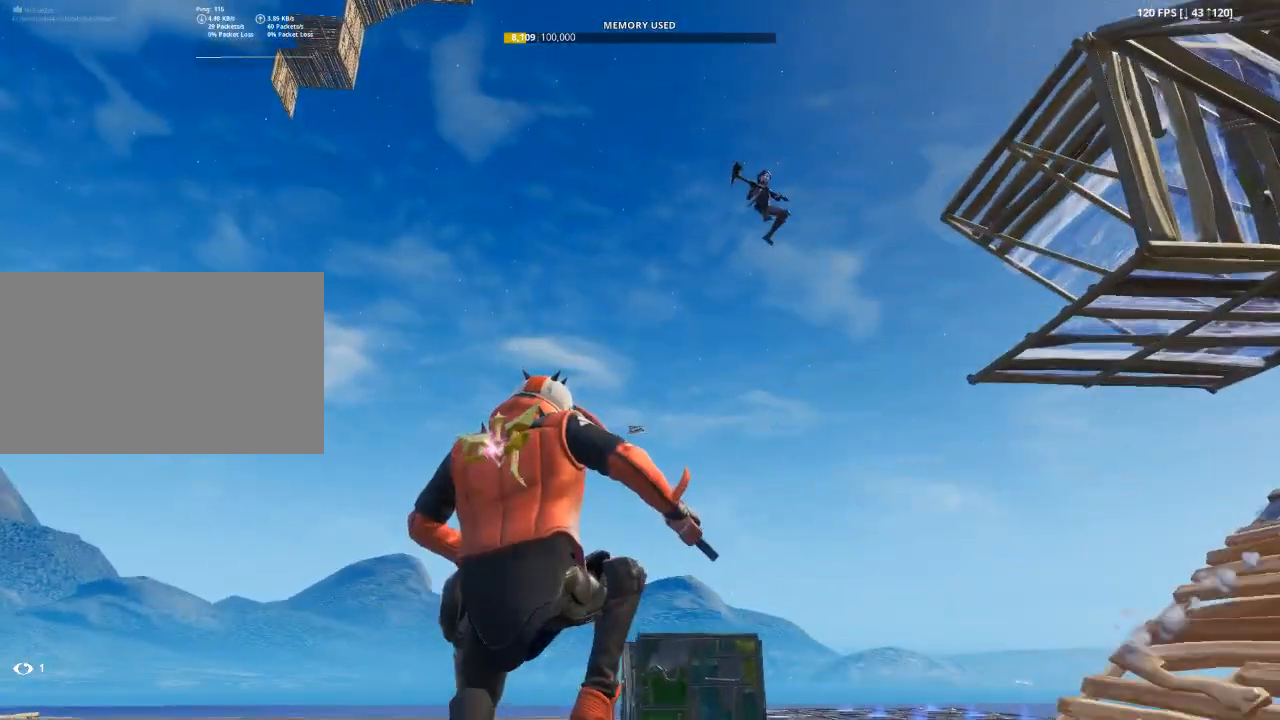
{"keys": ["space", "w"], "mouse": [], "mouse_move": "still", "events": [[450, "a", "up"], [500, "space", "down"]]}
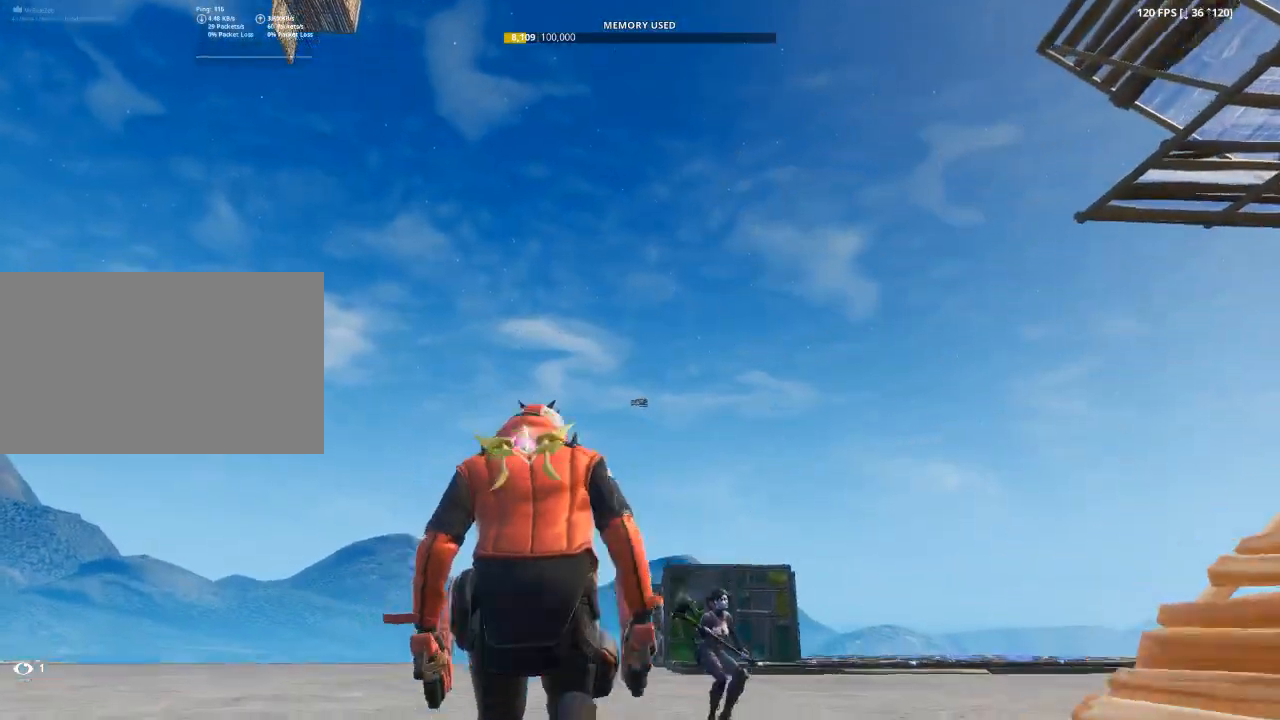
{"keys": ["w"], "mouse": [], "mouse_move": "still", "events": [[184, "space", "up"], [234, "1", "down"], [367, "1", "up"]]}
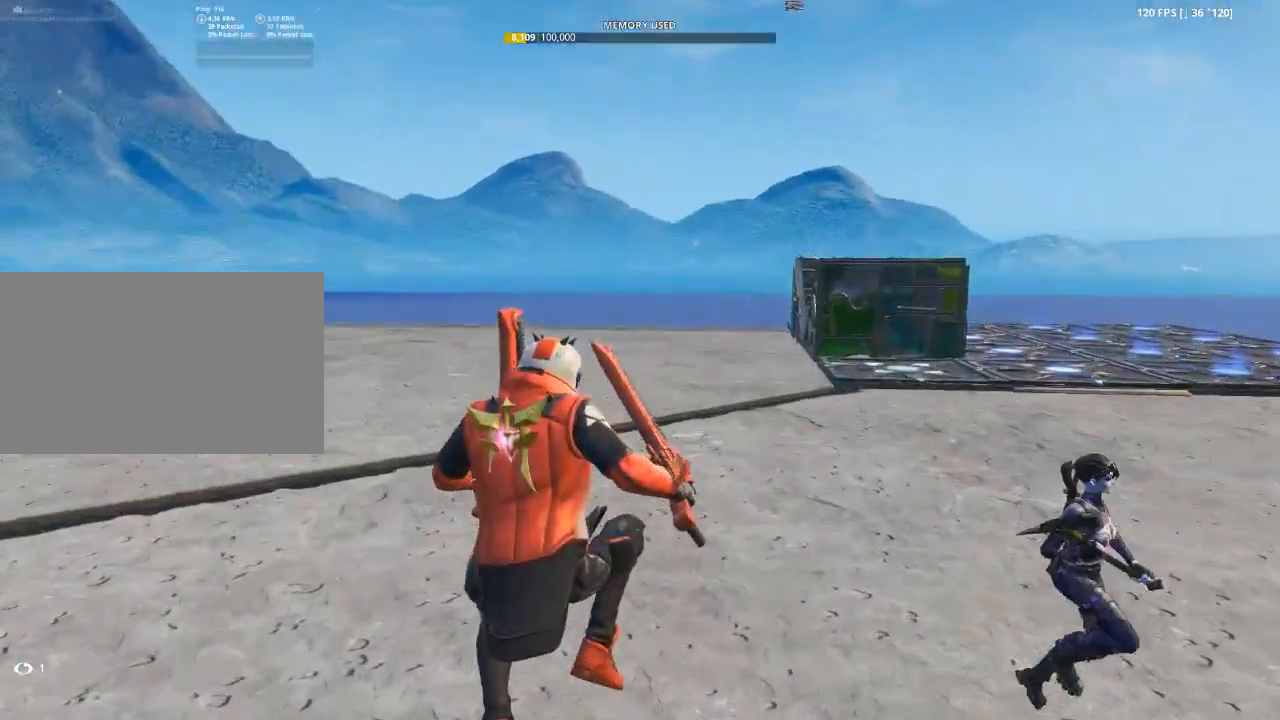
{"keys": ["w"], "mouse": [], "mouse_move": "right", "events": []}
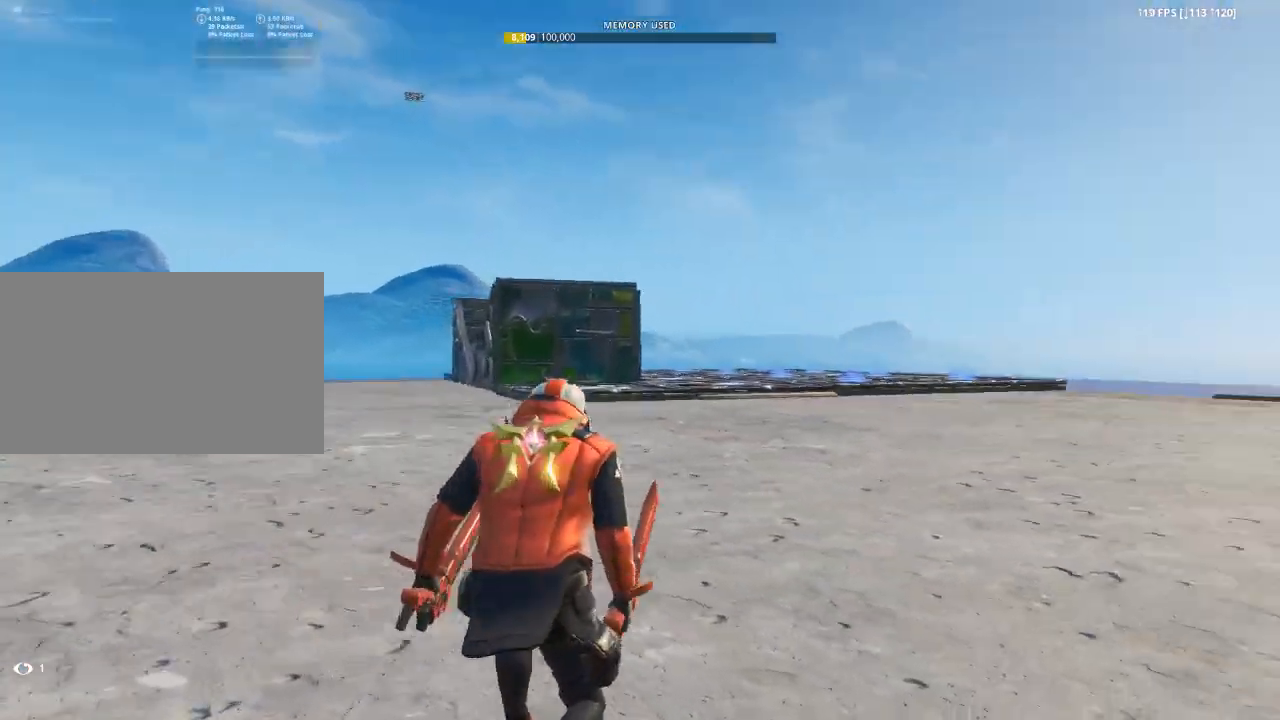
{"keys": ["w"], "mouse": [], "mouse_move": "up", "events": [[167, "space", "down"], [217, "1", "down"], [401, "1", "up"], [401, "space", "up"]]}
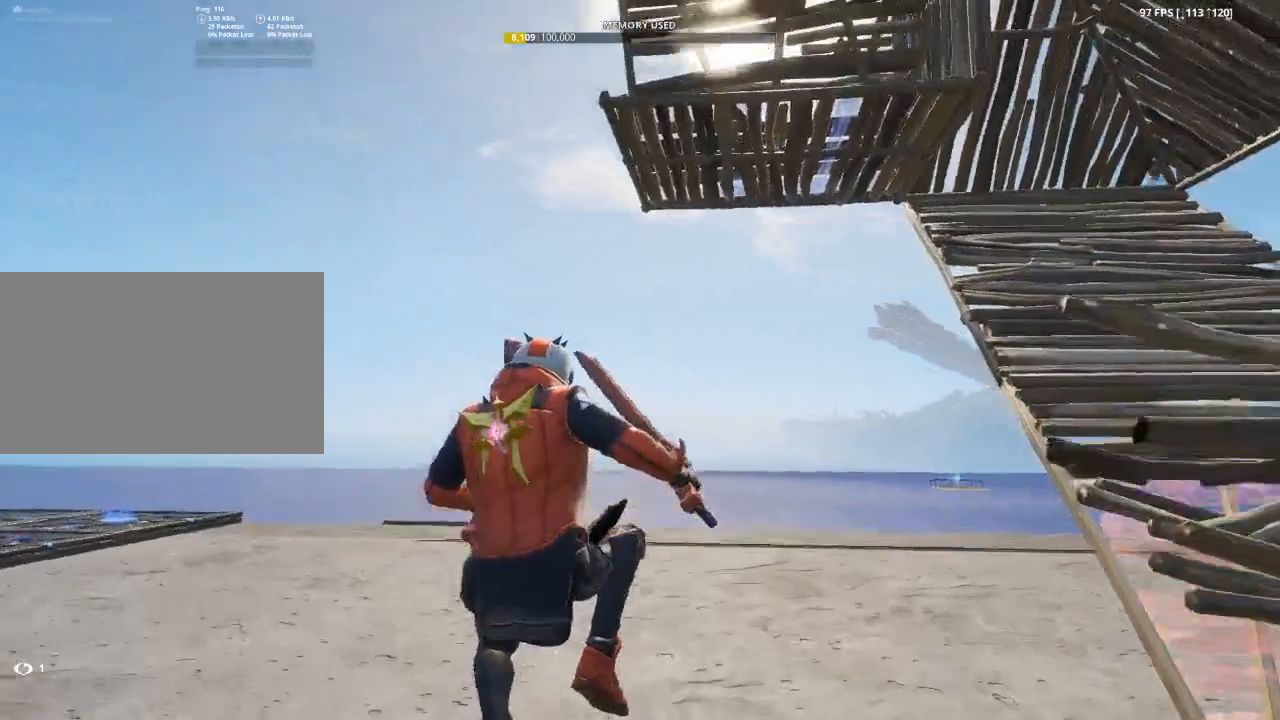
{"keys": ["a", "w"], "mouse": [], "mouse_move": "left", "events": [[233, "a", "down"]]}
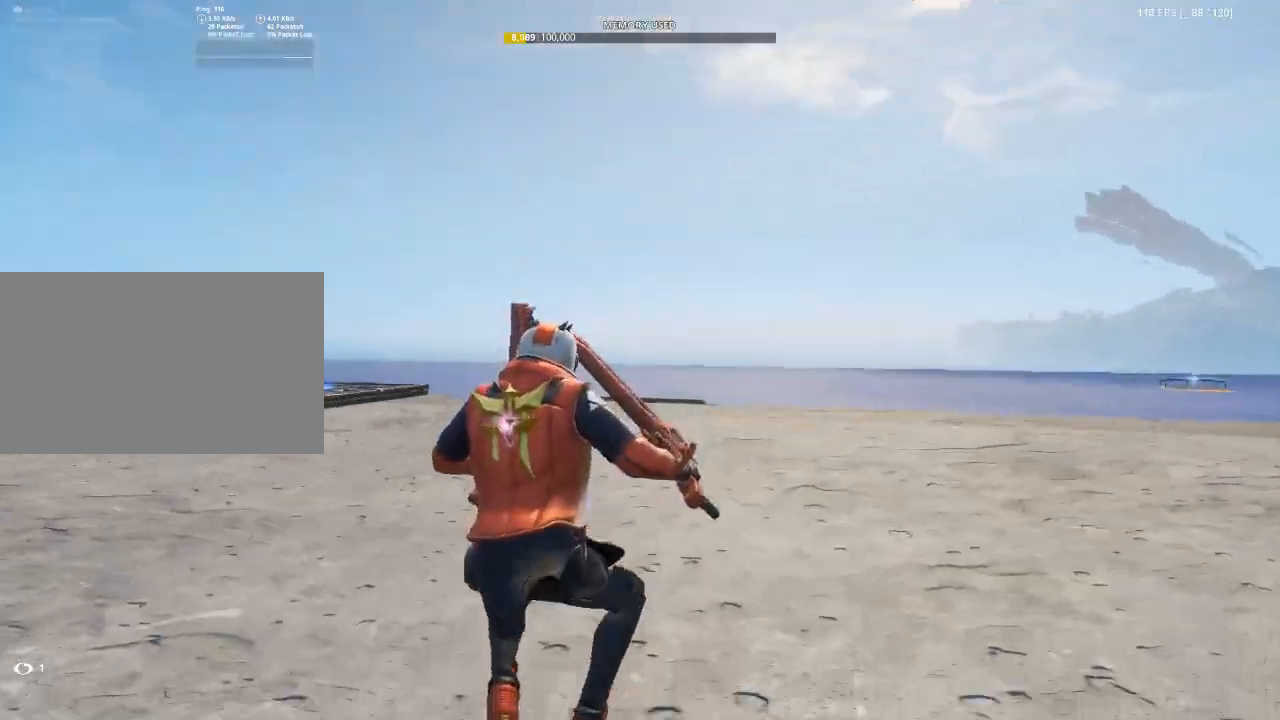
{"keys": ["a", "w"], "mouse": [], "mouse_move": "right", "events": [[50, "f", "down"], [200, "f", "up"]]}
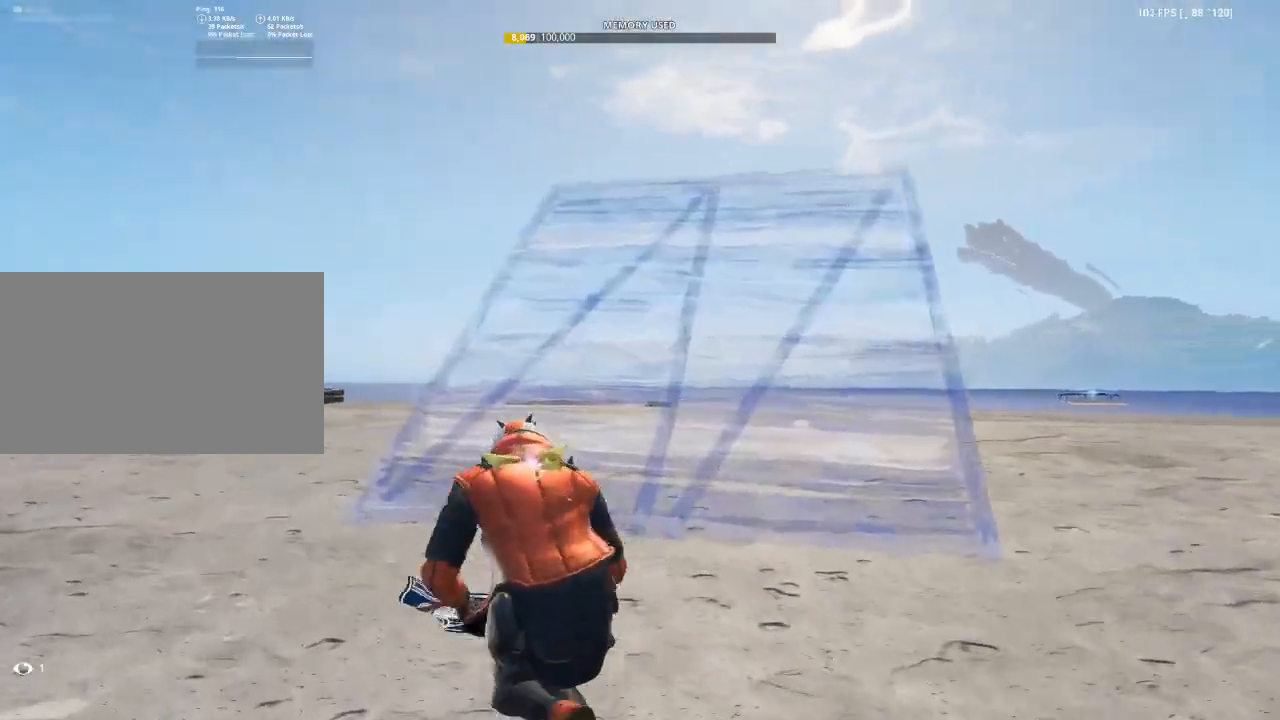
{"keys": ["w"], "mouse": [], "mouse_move": "still", "events": [[500, "a", "up"]]}
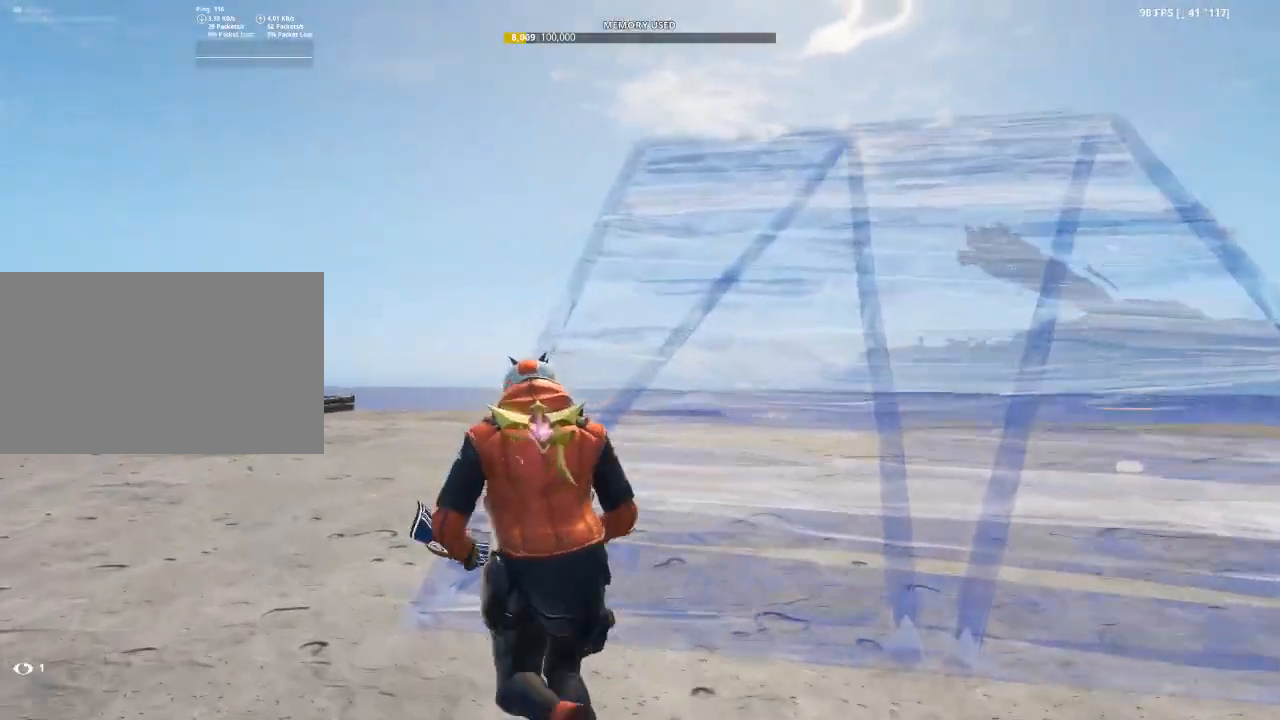
{"keys": ["1", "space", "w"], "mouse": [], "mouse_move": "still", "events": [[367, "1", "down"], [417, "space", "down"]]}
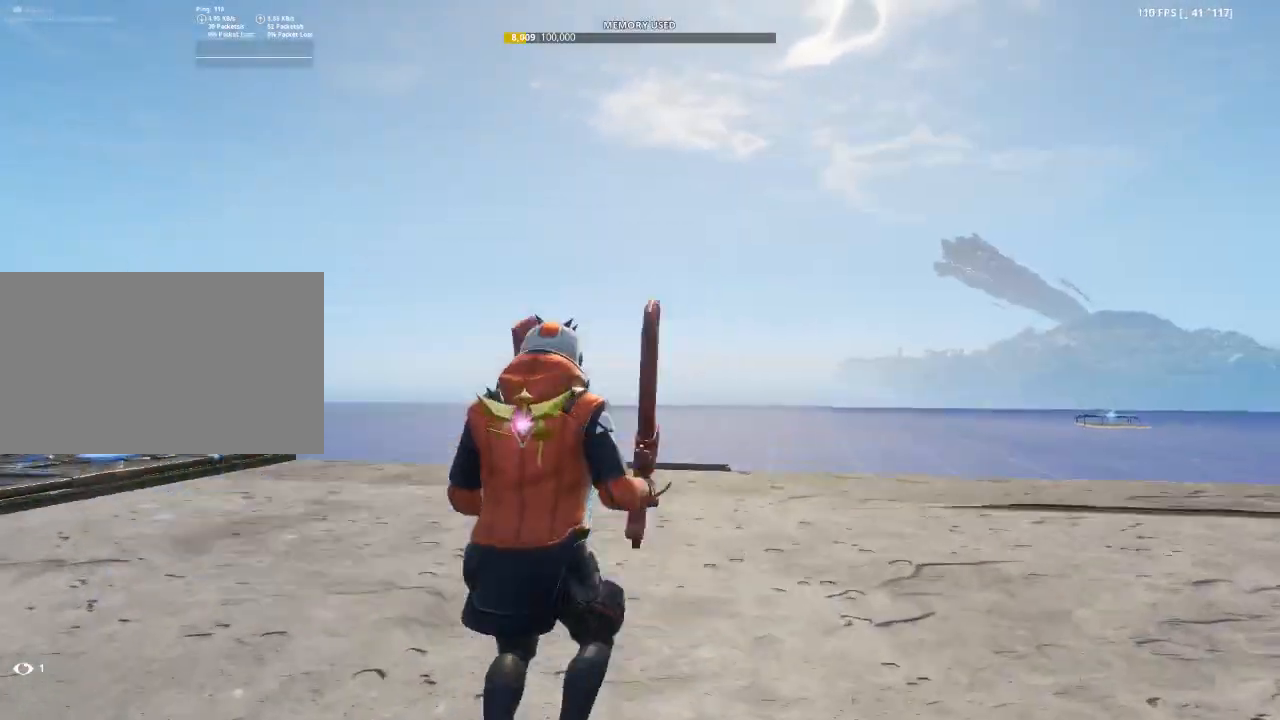
{"keys": ["a", "w"], "mouse": [], "mouse_move": "right", "events": [[50, "1", "up"], [83, "space", "up"], [283, "a", "down"]]}
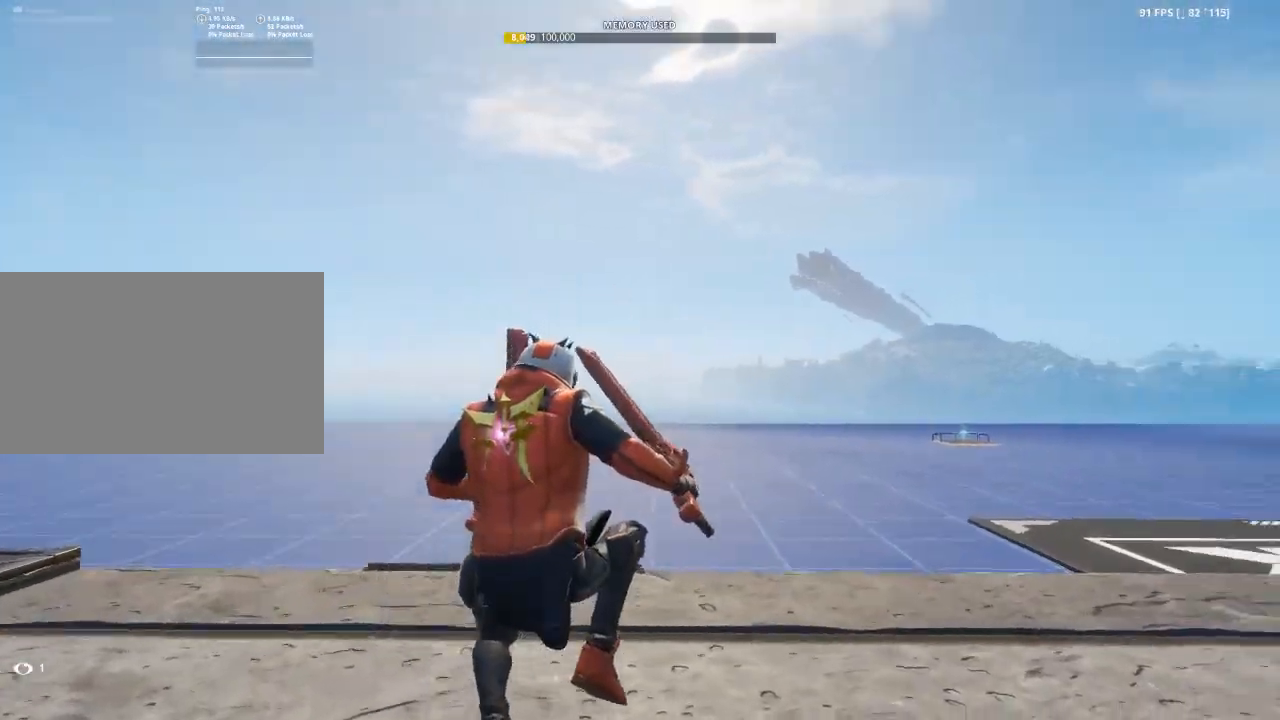
{"keys": ["a", "w"], "mouse": [], "mouse_move": "still", "events": [[167, "f", "down"], [284, "f", "up"]]}
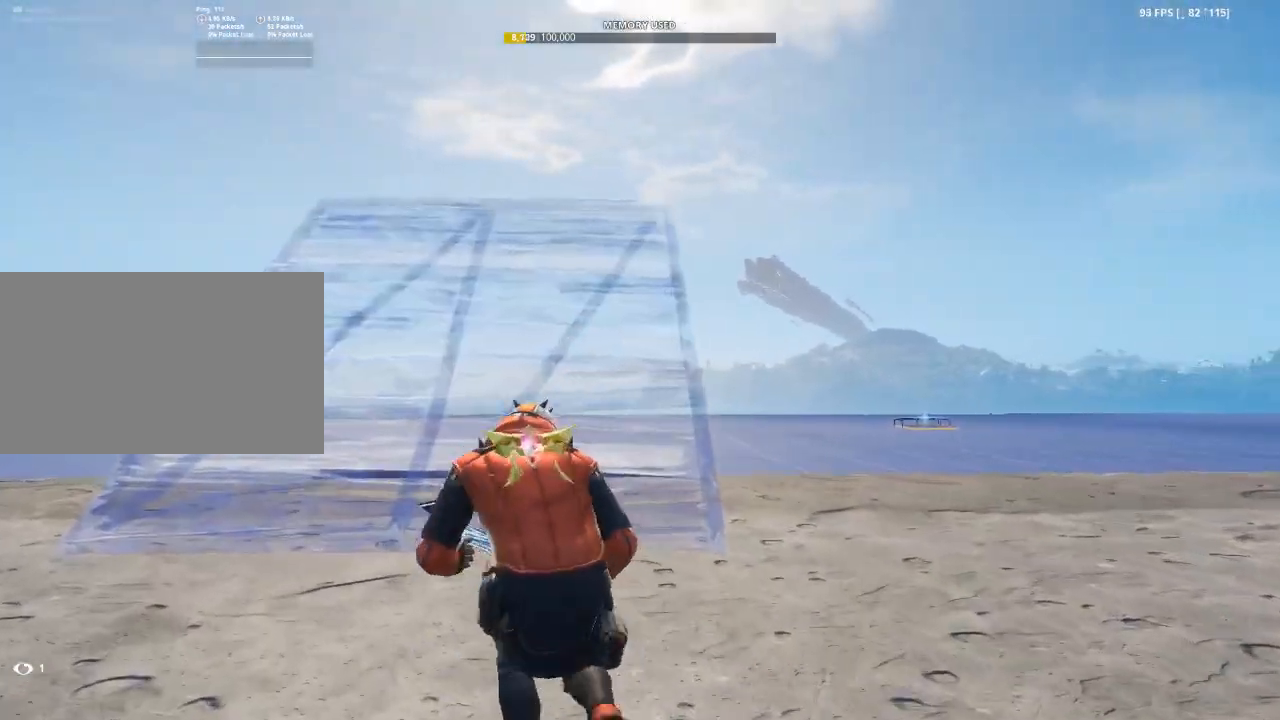
{"keys": ["a", "w"], "mouse": ["left"], "mouse_move": "still", "events": [[317, "mouse_left", "down"]]}
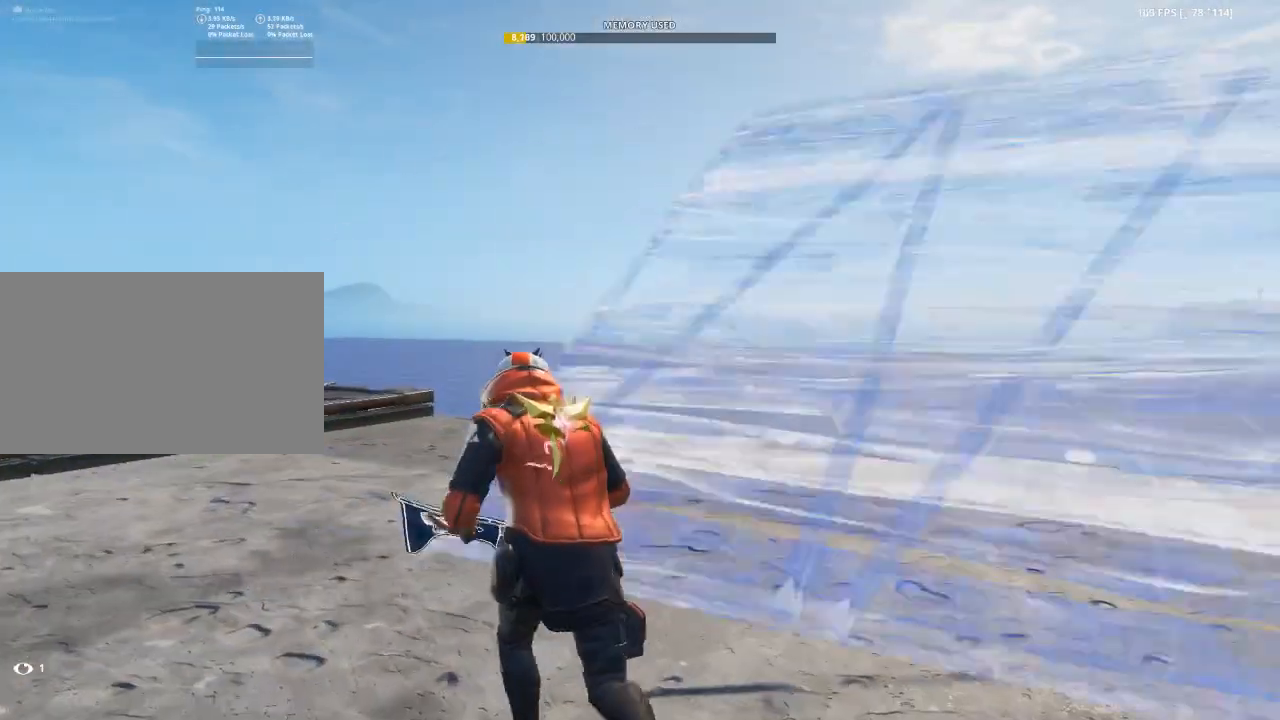
{"keys": ["w"], "mouse": ["left"], "mouse_move": "right", "events": [[234, "a", "up"]]}
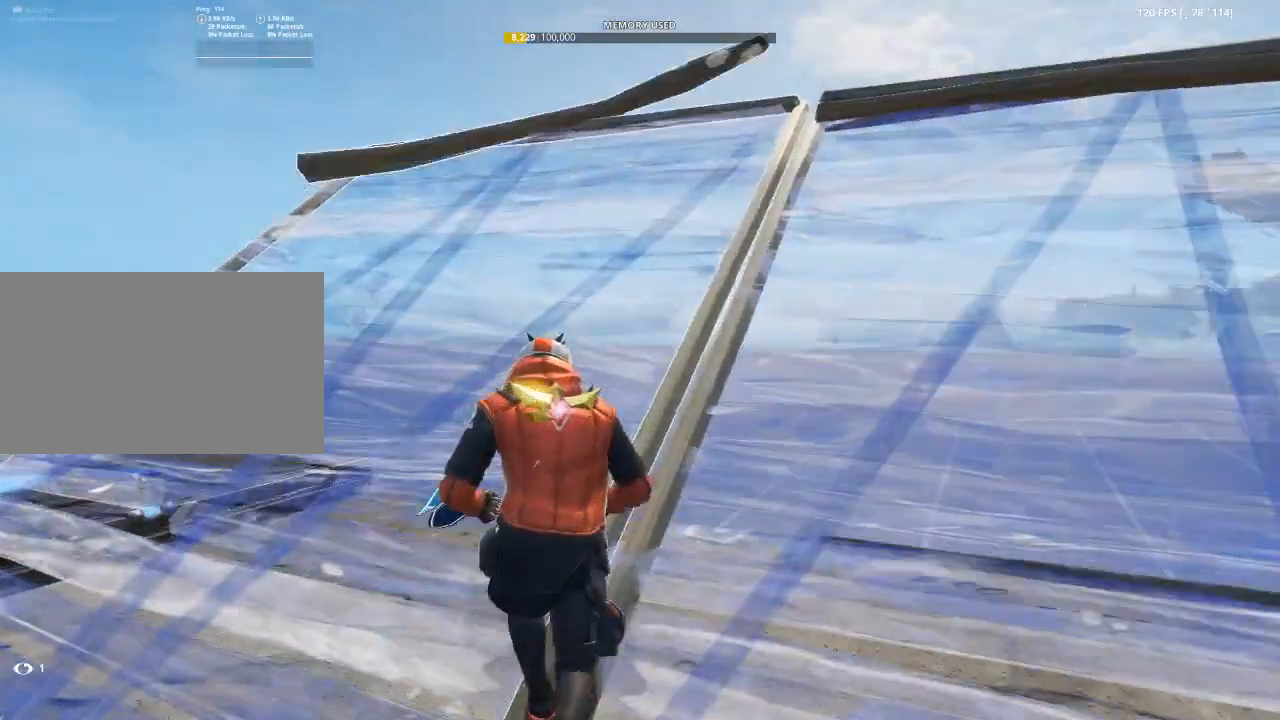
{"keys": ["tab", "w"], "mouse": [], "mouse_move": "down-right", "events": [[16, "mouse_left", "up"], [483, "tab", "down"]]}